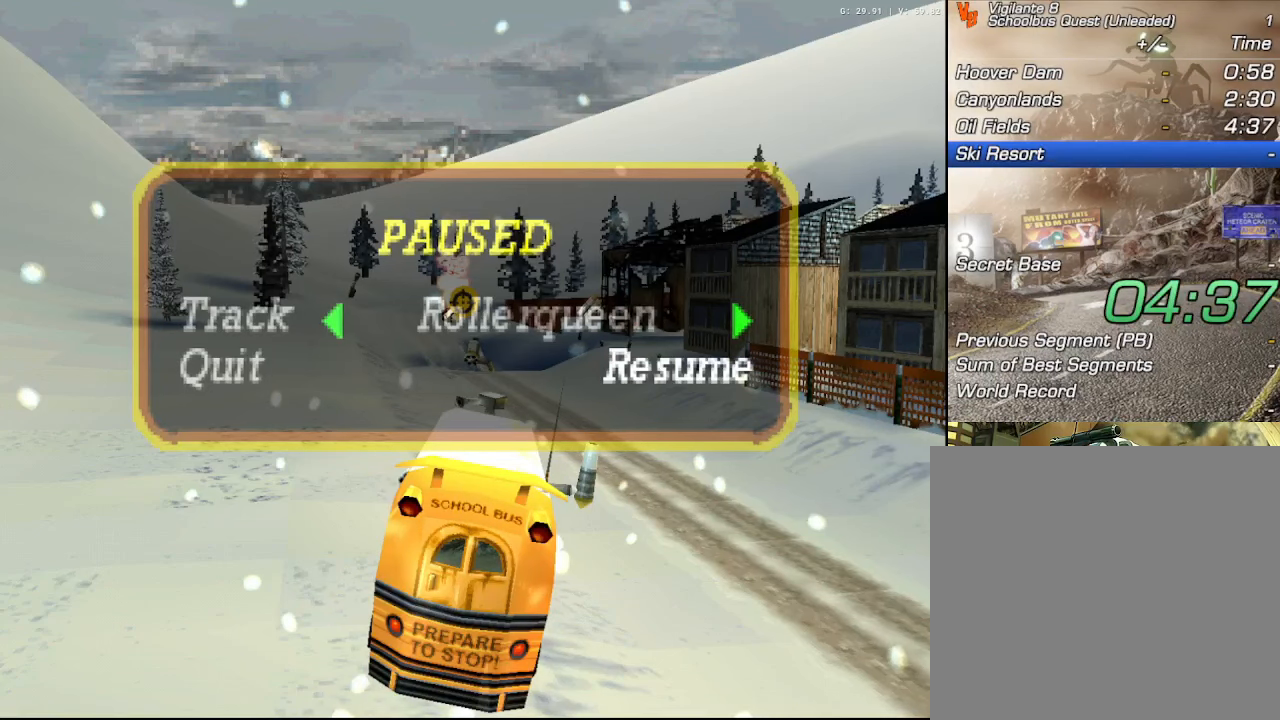
Gameplay with a controller (Xbox layout); each line is a JSON object with the inputs held at the frame after it. "events" lists button and stick changes between this image and that frame as [ms after this image, input, new state], when the widget could be followed in between. Not read: L3.
{"buttons": [], "left_stick": "center", "right_stick": "center", "events": [[383, "A", "down"], [500, "A", "up"]]}
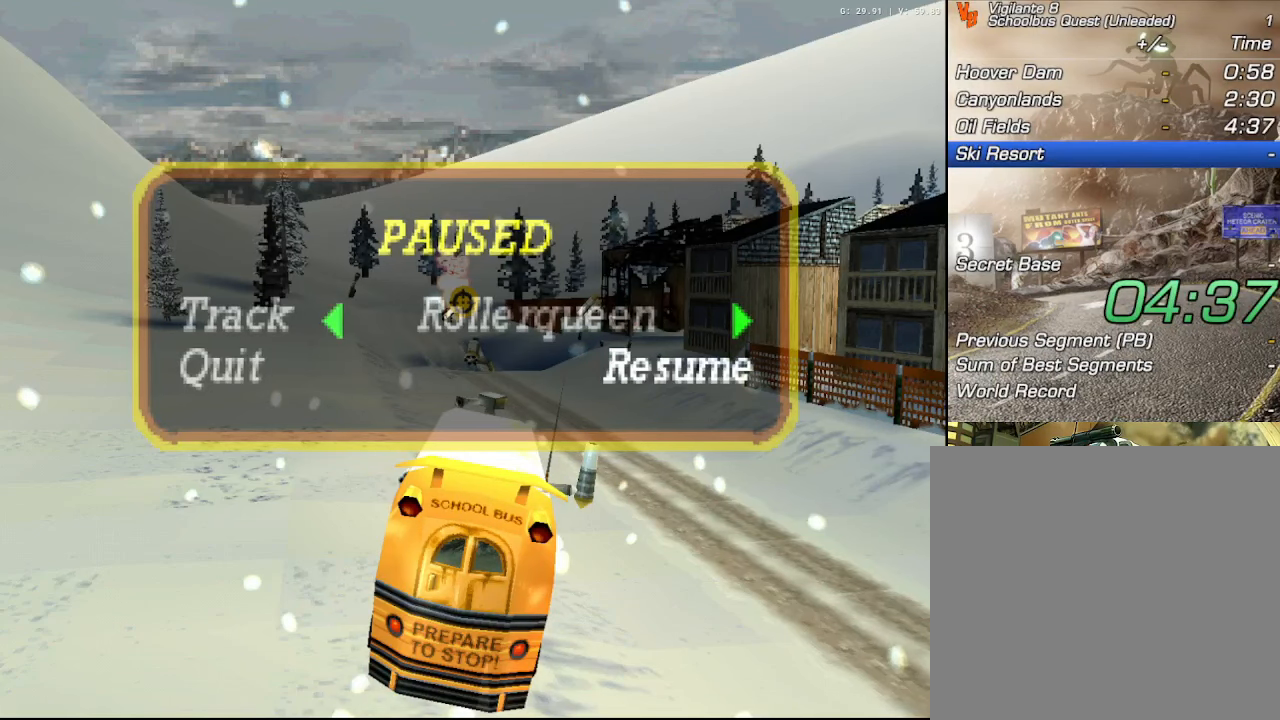
{"buttons": ["R2"], "left_stick": "center", "right_stick": "center", "events": [[50, "R2", "down"]]}
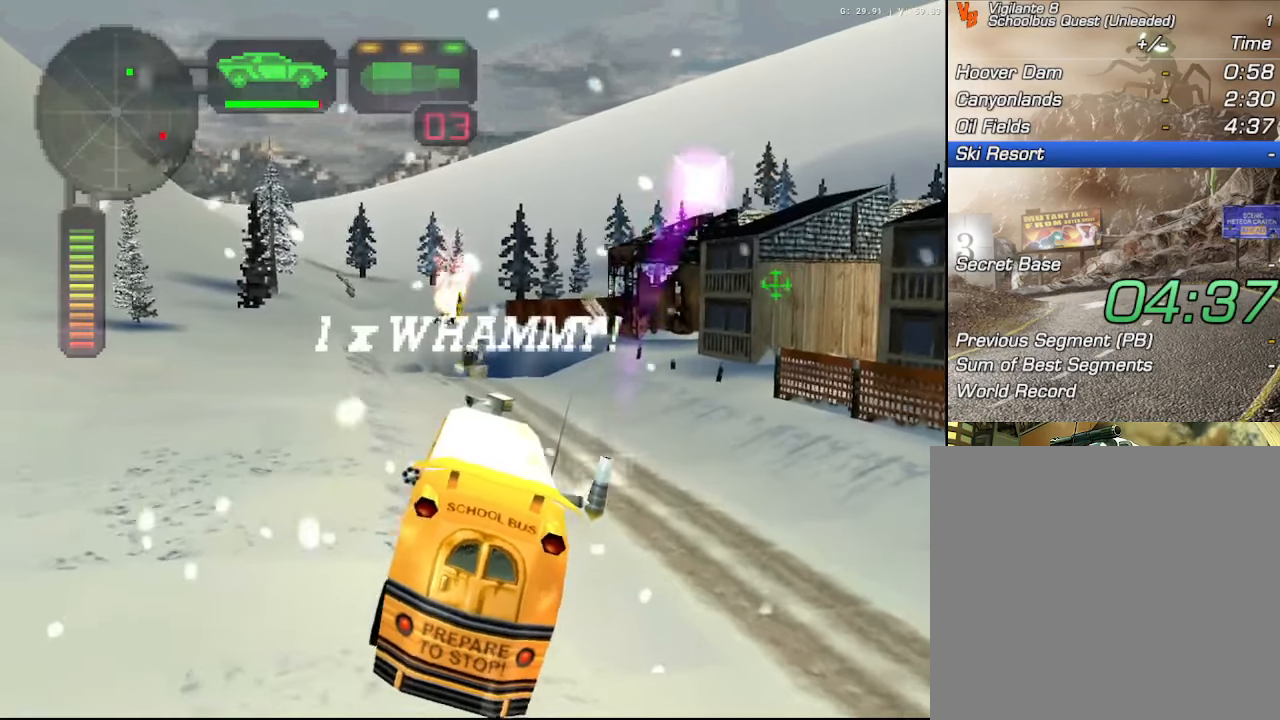
{"buttons": ["R2", "DPAD_DOWN"], "left_stick": "center", "right_stick": "center", "events": [[317, "DPAD_DOWN", "down"], [400, "DPAD_DOWN", "up"], [467, "DPAD_DOWN", "down"]]}
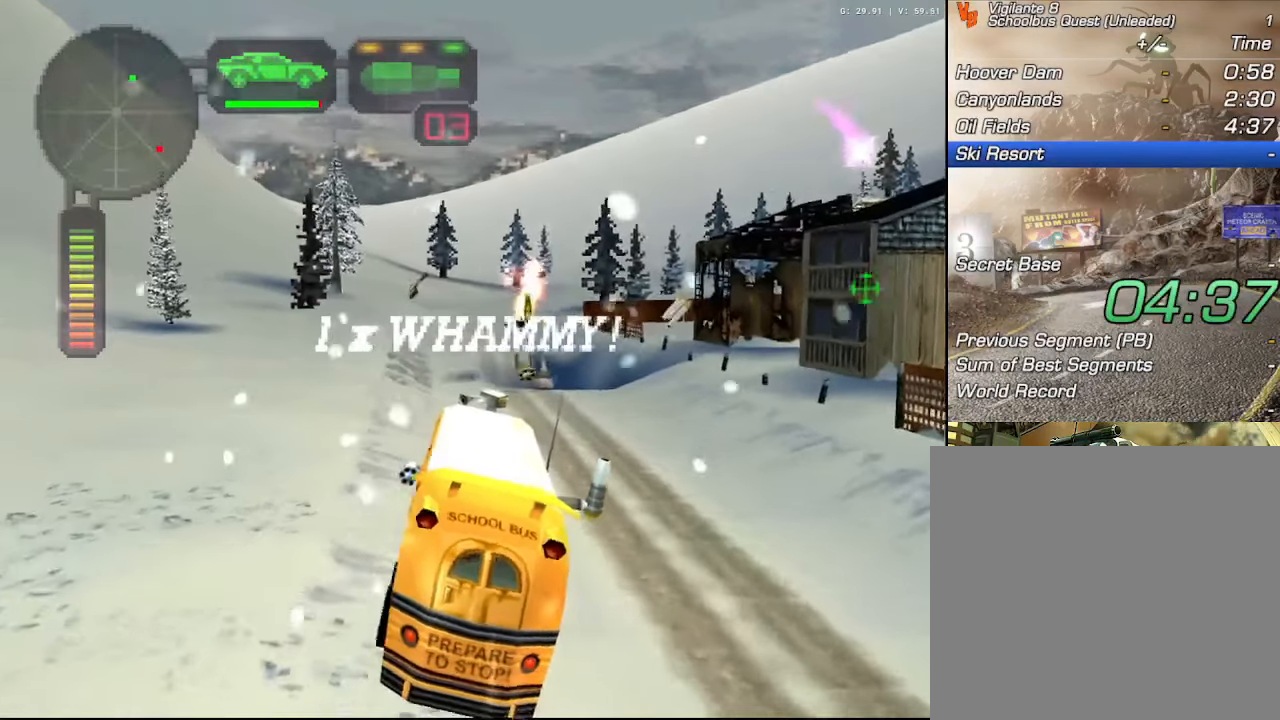
{"buttons": ["X", "R2"], "left_stick": "right", "right_stick": "center", "events": [[50, "DPAD_DOWN", "up"], [100, "DPAD_UP", "down"], [150, "B", "down"], [217, "B", "up"], [217, "DPAD_UP", "up"], [367, "X", "down"], [400, "left_stick", "right"]]}
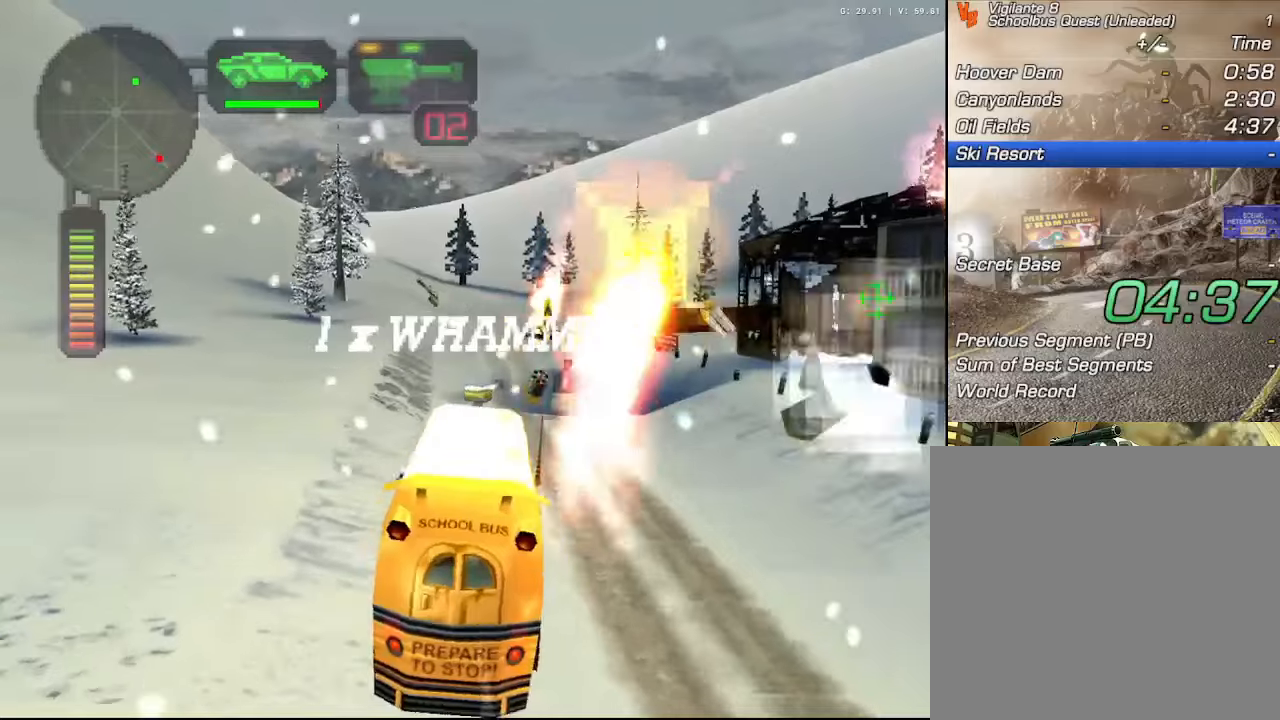
{"buttons": ["R2"], "left_stick": "center", "right_stick": "center", "events": [[50, "left_stick", "center"], [133, "X", "up"], [433, "R2", "up"], [500, "R2", "down"]]}
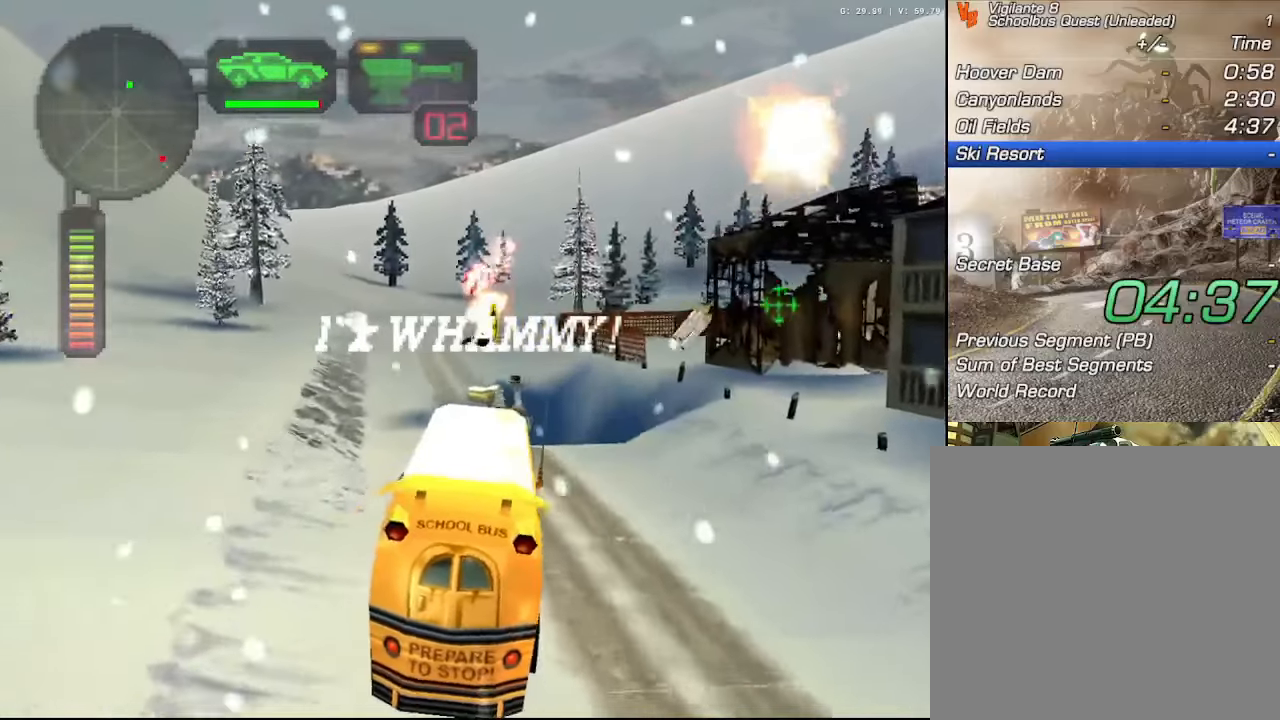
{"buttons": ["R2"], "left_stick": "center", "right_stick": "center", "events": [[316, "left_stick", "right"], [450, "left_stick", "center"]]}
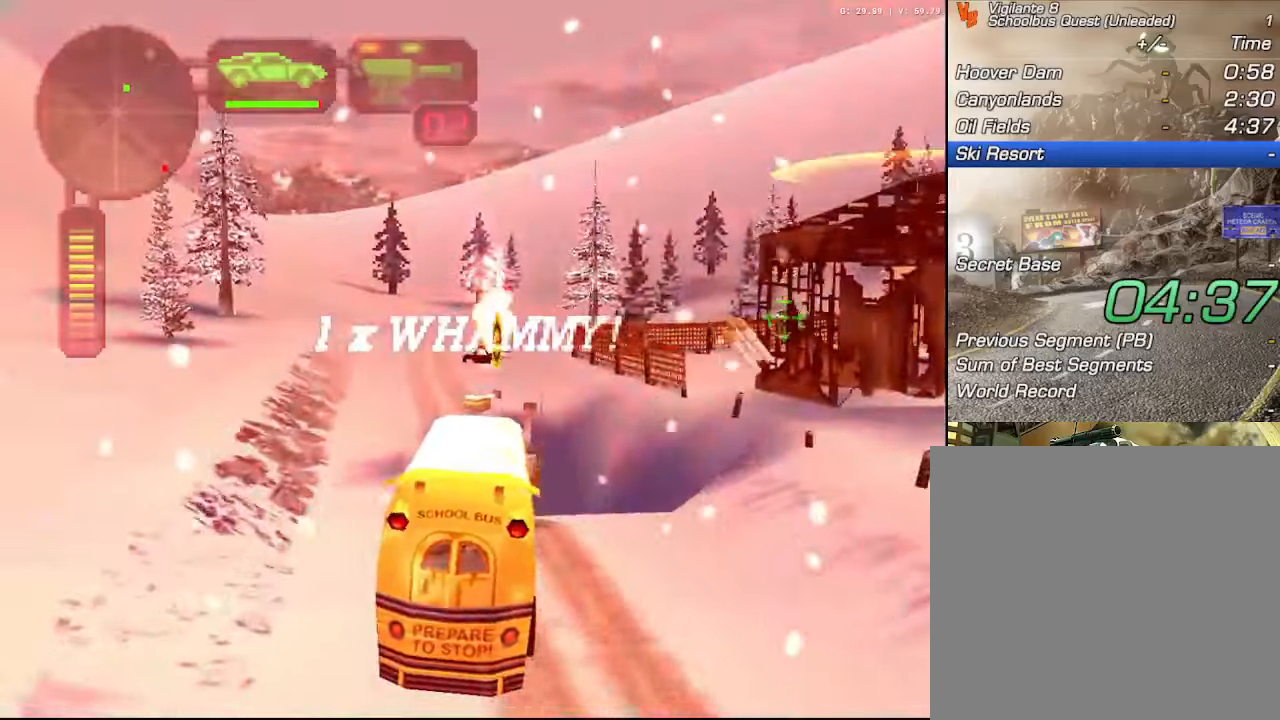
{"buttons": ["R2"], "left_stick": "center", "right_stick": "center", "events": [[83, "left_stick", "up-left"], [383, "R2", "up"], [433, "R2", "down"], [500, "left_stick", "center"]]}
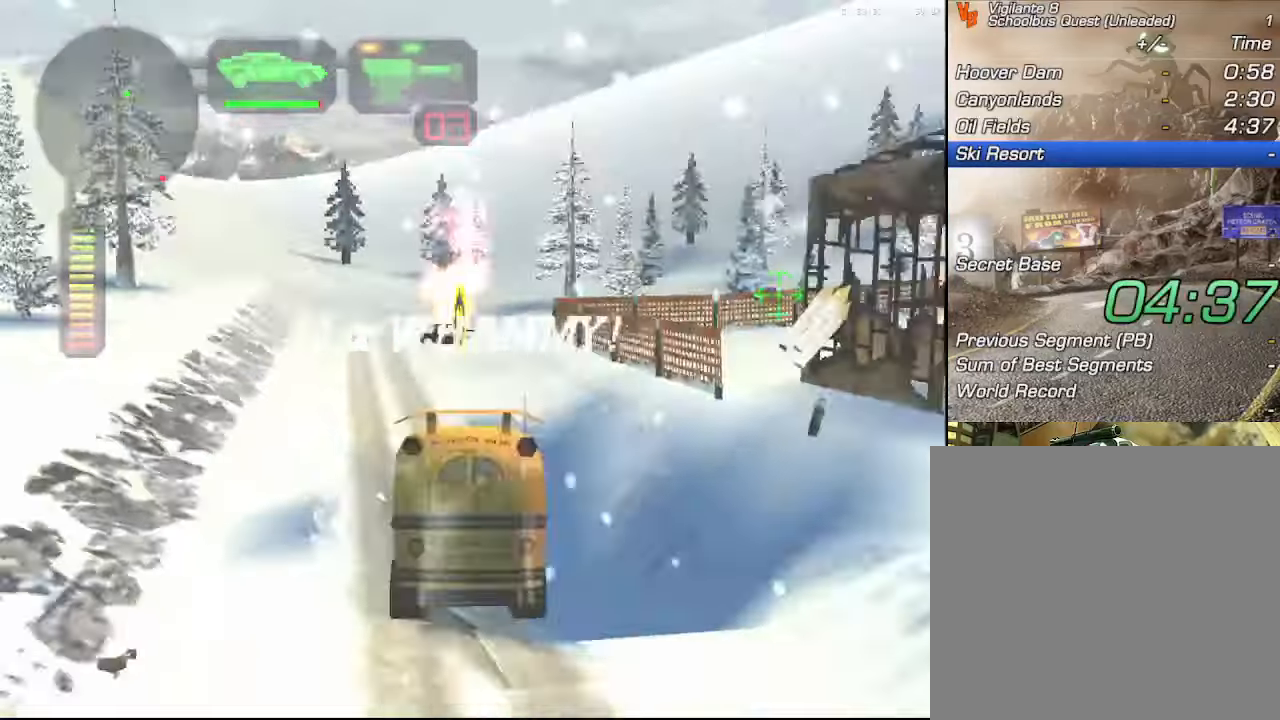
{"buttons": [], "left_stick": "center", "right_stick": "center", "events": [[83, "R2", "up"], [133, "R2", "down"], [283, "R2", "up"], [333, "R2", "down"], [500, "R2", "up"]]}
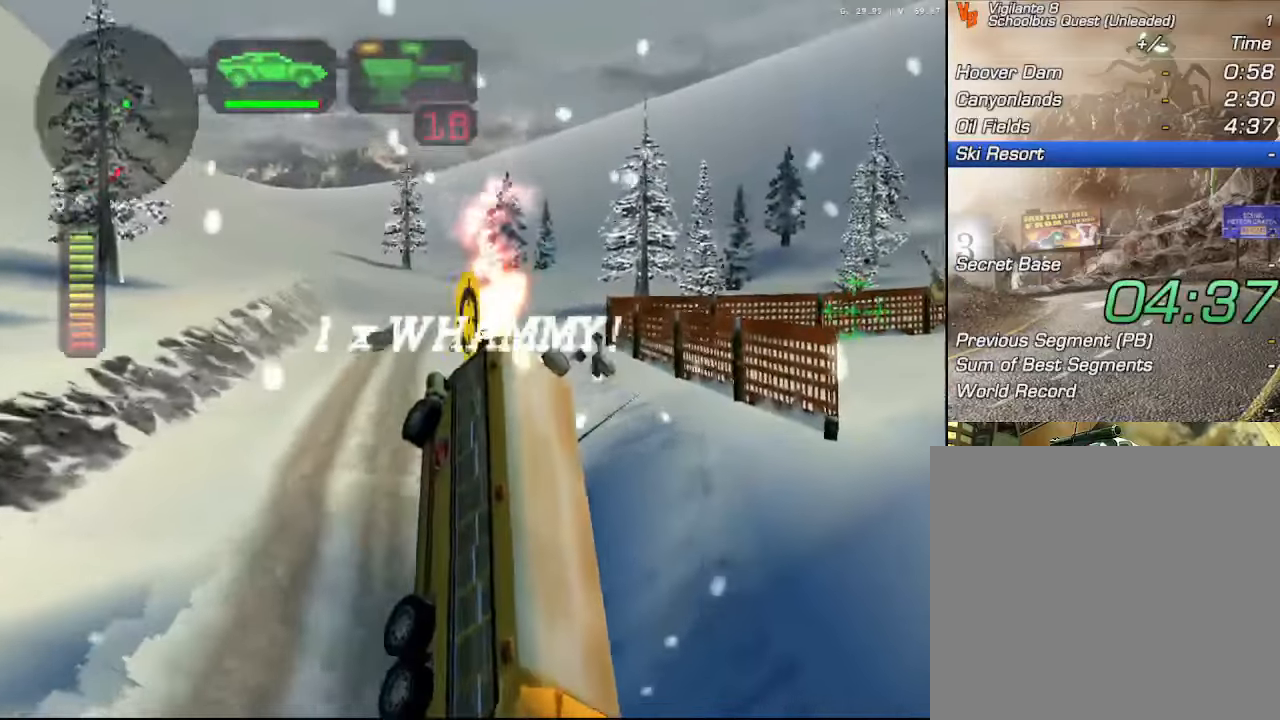
{"buttons": ["X", "R2"], "left_stick": "right", "right_stick": "center", "events": [[50, "R2", "down"], [200, "R2", "up"], [250, "R2", "down"], [316, "left_stick", "right"], [350, "X", "down"]]}
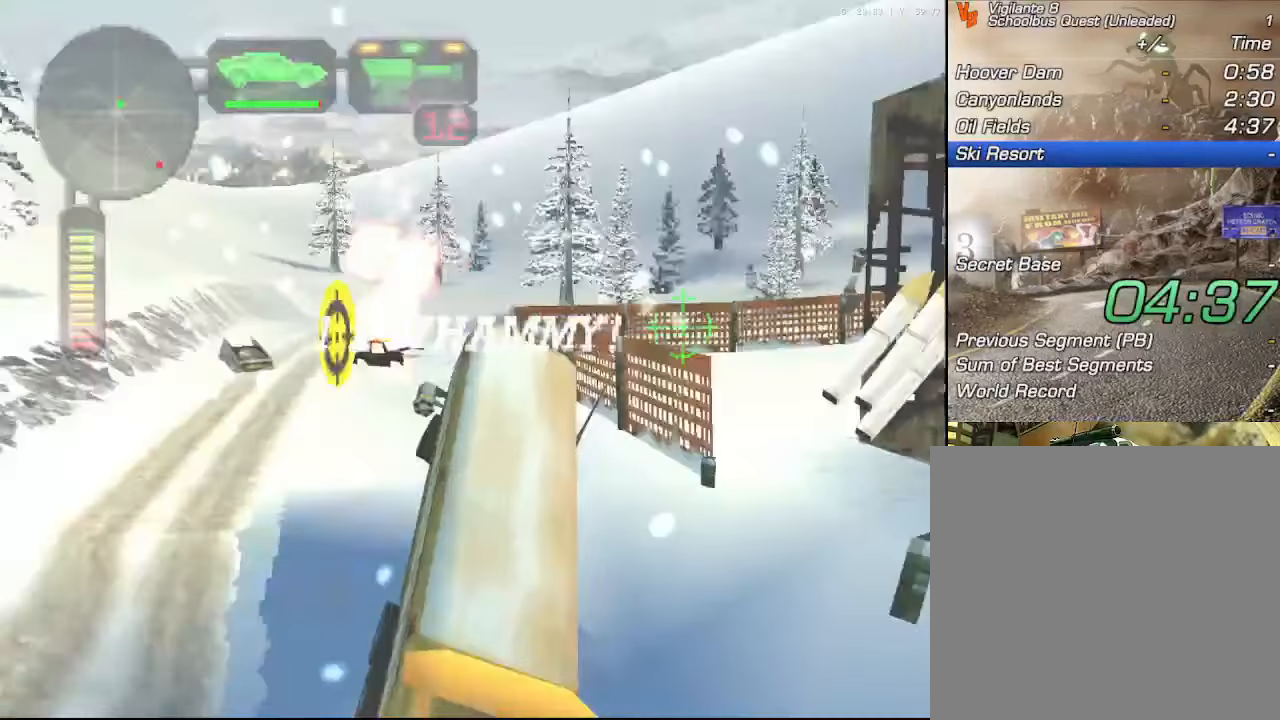
{"buttons": ["X", "R2"], "left_stick": "left", "right_stick": "center", "events": [[166, "R2", "up"], [166, "X", "up"], [183, "left_stick", "center"], [233, "R2", "down"], [250, "left_stick", "left"], [333, "X", "down"]]}
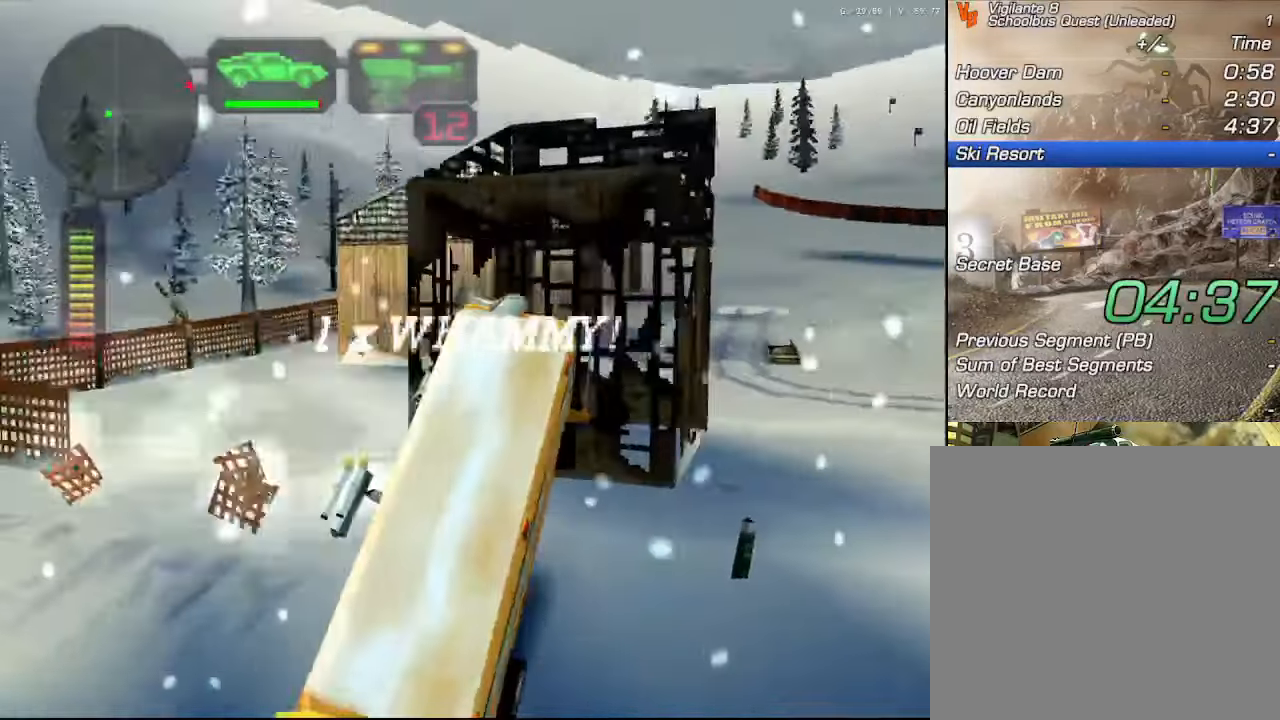
{"buttons": ["X", "R2"], "left_stick": "left", "right_stick": "center", "events": []}
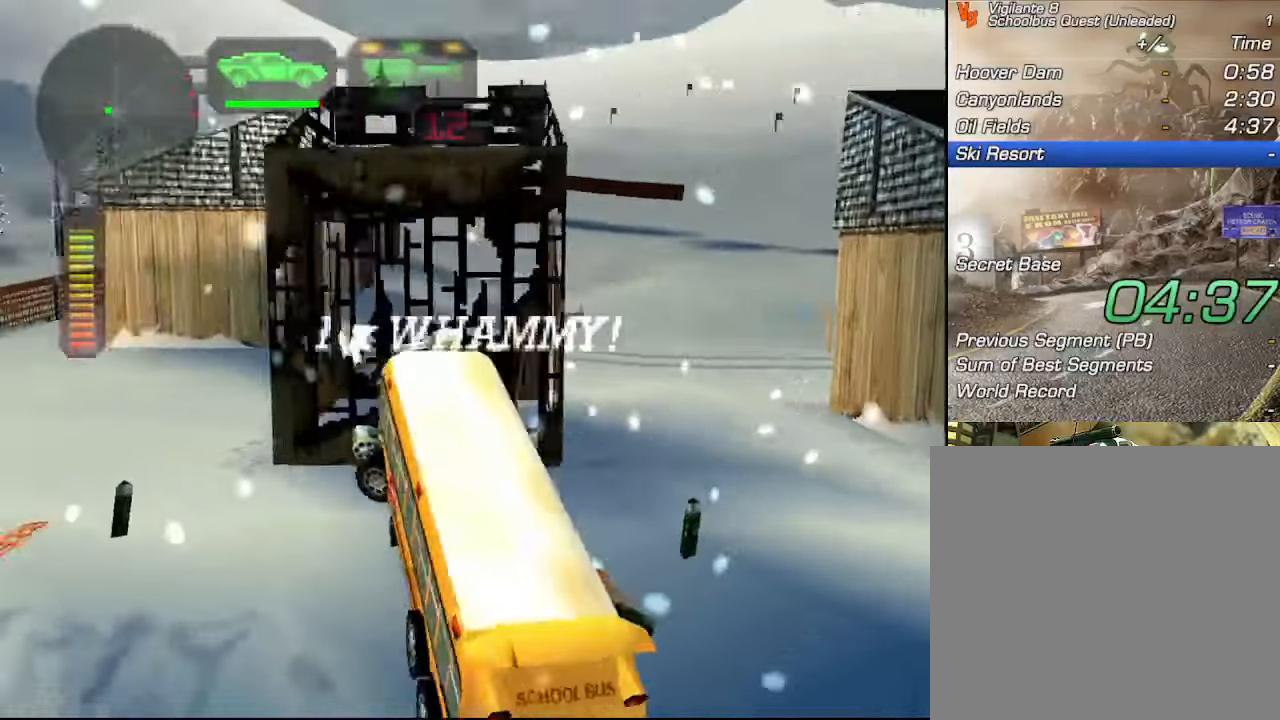
{"buttons": ["R2"], "left_stick": "center", "right_stick": "center", "events": [[250, "R2", "up"], [250, "X", "up"], [250, "left_stick", "center"], [300, "R2", "down"]]}
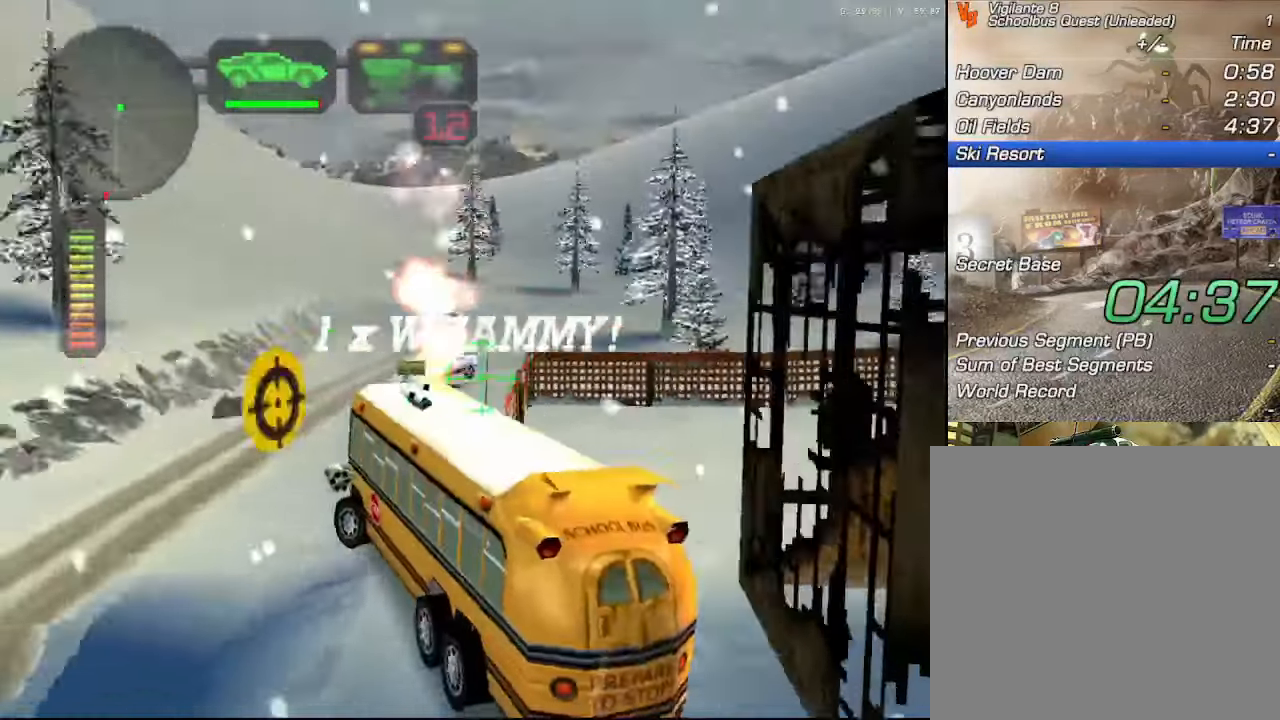
{"buttons": ["X", "R2"], "left_stick": "right", "right_stick": "center", "events": [[16, "left_stick", "right"], [50, "X", "down"]]}
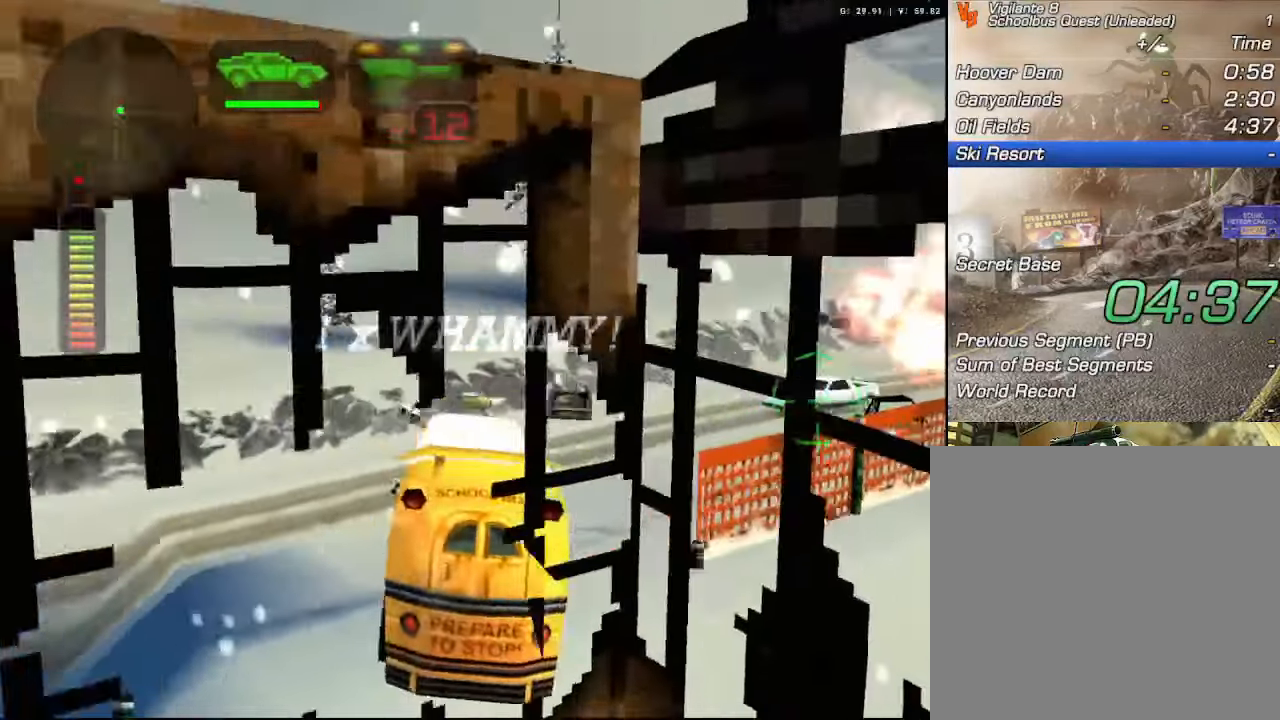
{"buttons": ["B", "L1"], "left_stick": "right", "right_stick": "center", "events": [[50, "left_stick", "center"], [216, "X", "up"], [283, "left_stick", "right"], [316, "R2", "up"], [400, "B", "down"], [483, "L1", "down"]]}
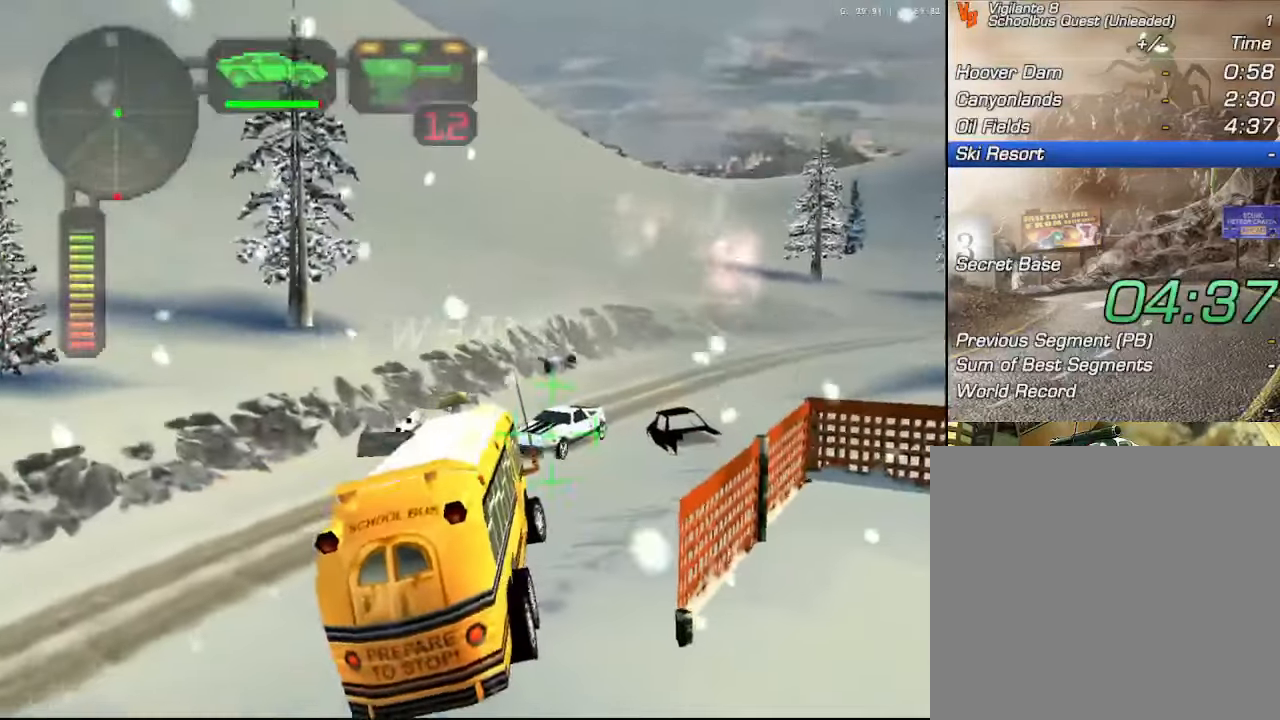
{"buttons": ["A", "B", "L1"], "left_stick": "left", "right_stick": "center", "events": [[50, "A", "down"], [83, "L1", "up"], [166, "L1", "down"], [267, "L1", "up"], [267, "left_stick", "left"], [333, "L1", "down"], [417, "L1", "up"], [483, "L1", "down"]]}
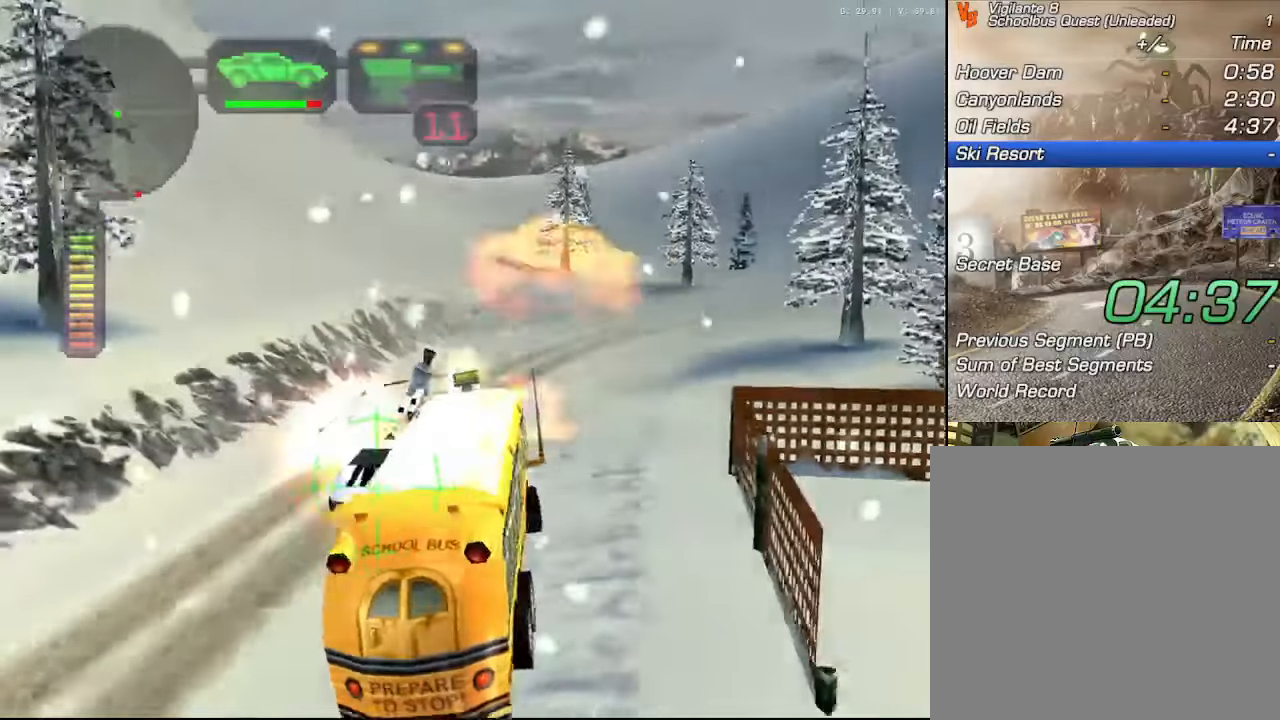
{"buttons": ["A", "B", "L1"], "left_stick": "left", "right_stick": "center", "events": [[83, "L1", "up"], [150, "L1", "down"], [250, "L1", "up"], [317, "L1", "down"], [417, "L1", "up"], [500, "L1", "down"]]}
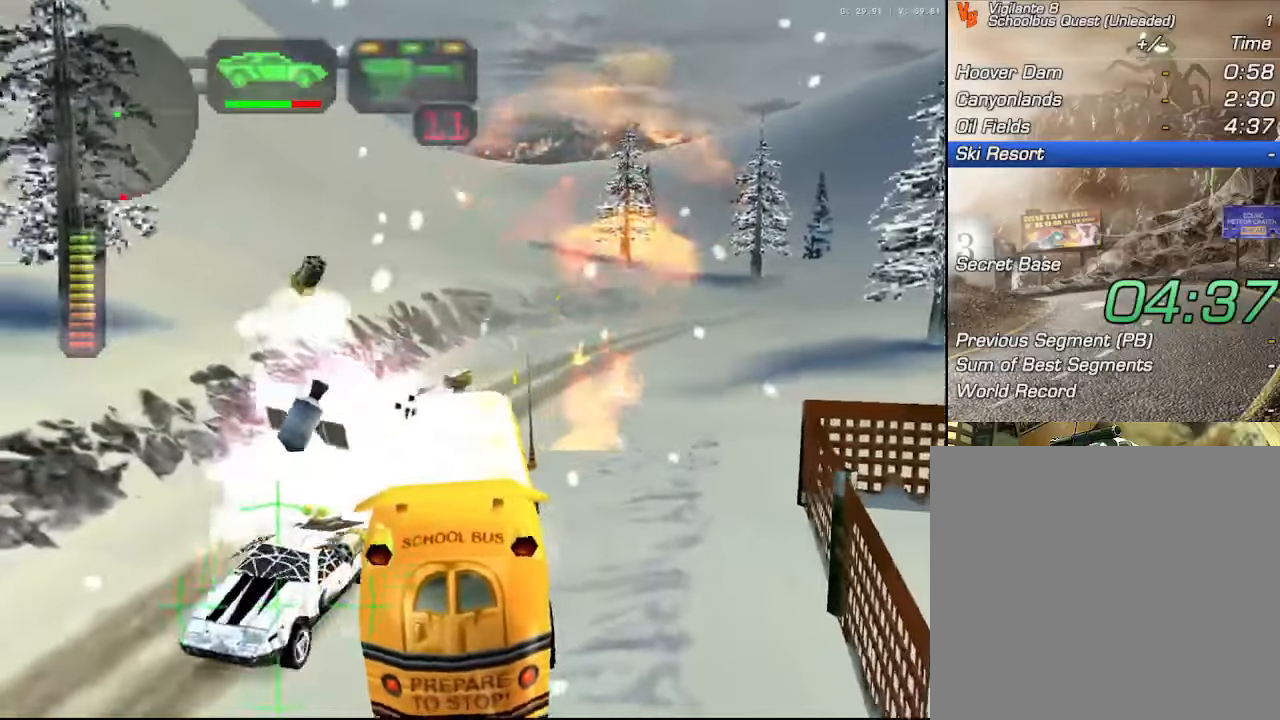
{"buttons": ["X", "R2"], "left_stick": "left", "right_stick": "center", "events": [[17, "A", "up"], [33, "B", "up"], [50, "L1", "up"], [67, "R2", "down"], [133, "X", "down"]]}
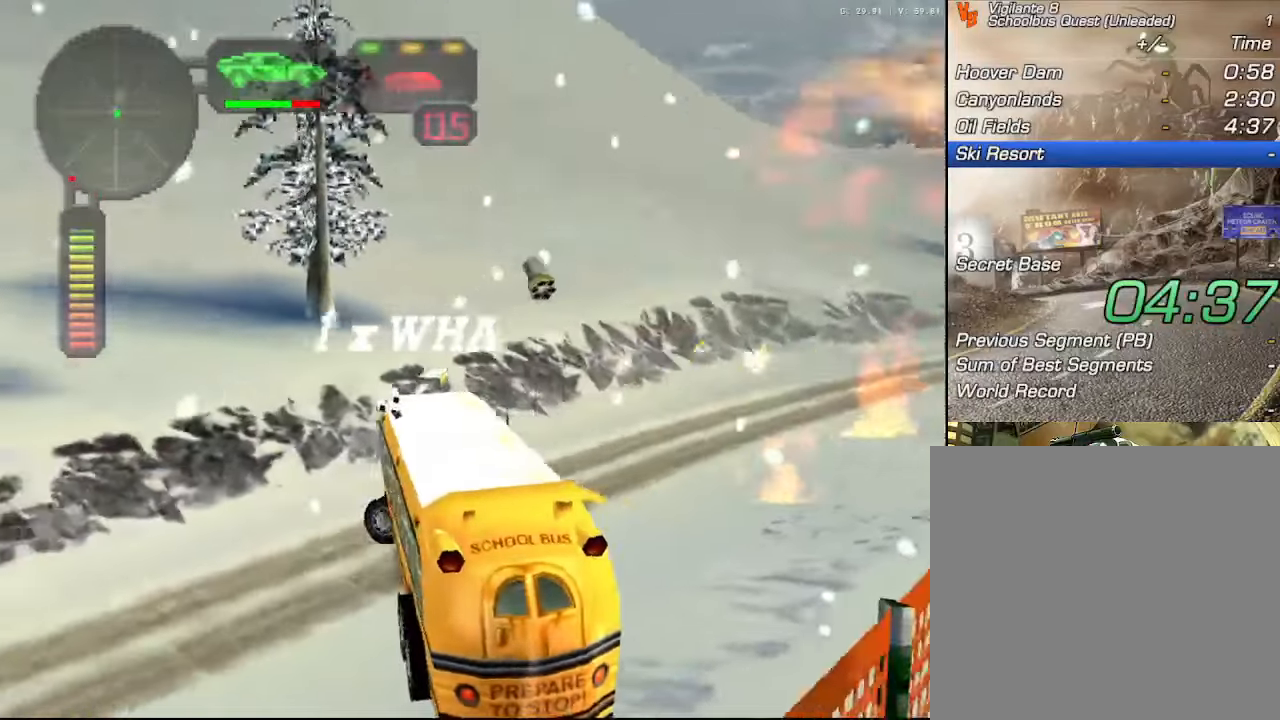
{"buttons": ["X", "L1", "R2"], "left_stick": "left", "right_stick": "center", "events": [[417, "L1", "down"]]}
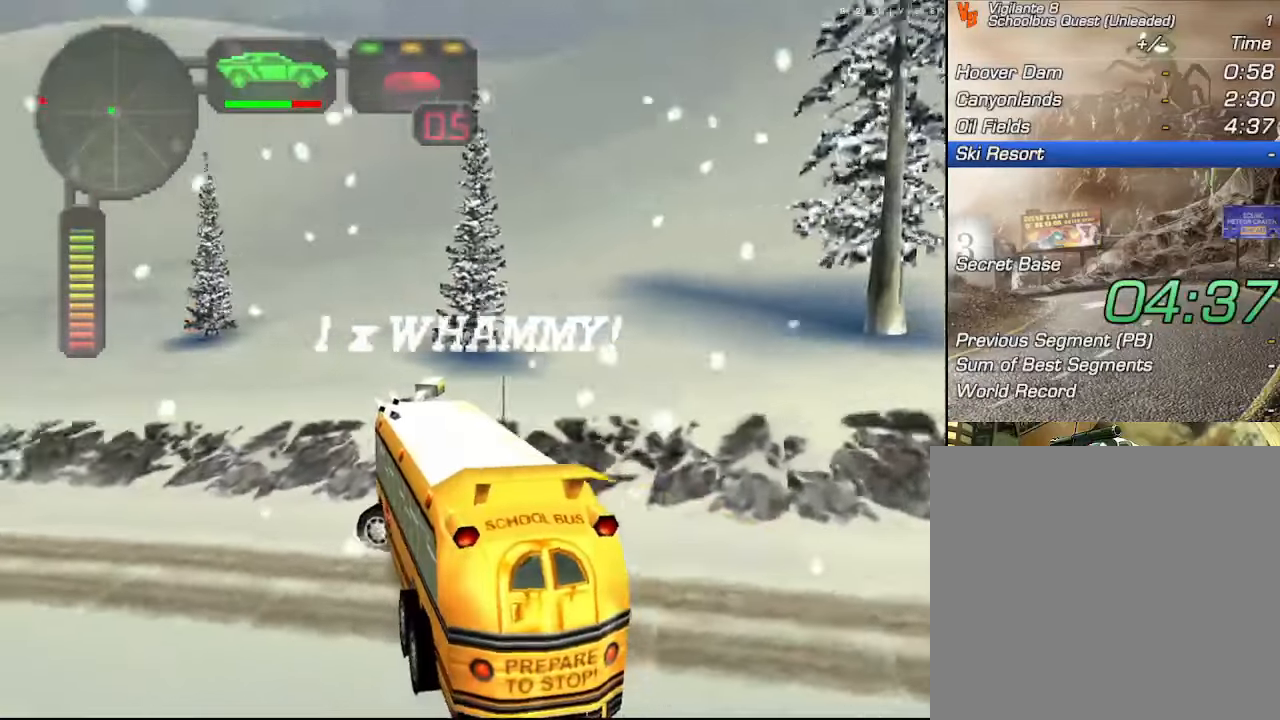
{"buttons": ["X", "R2"], "left_stick": "right", "right_stick": "center", "events": [[50, "L1", "up"], [83, "R2", "up"], [200, "left_stick", "center"], [267, "left_stick", "right"], [350, "R2", "down"]]}
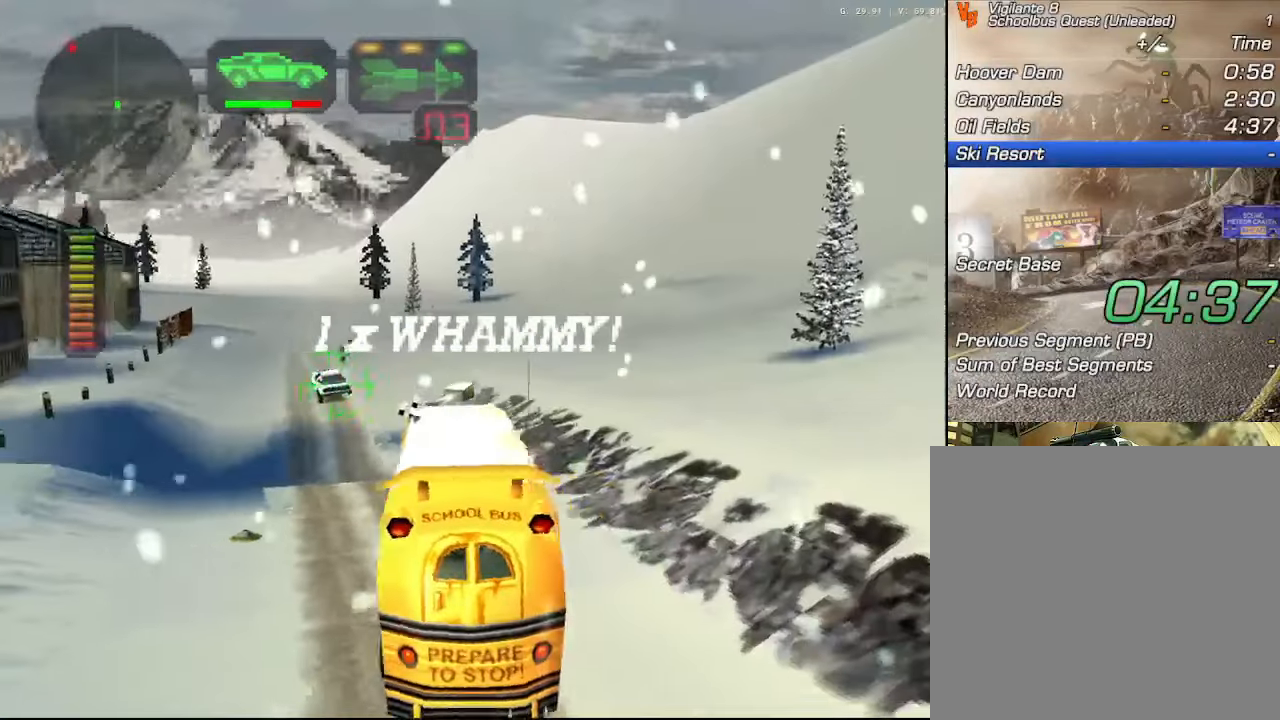
{"buttons": ["X", "R2"], "left_stick": "right", "right_stick": "center", "events": [[100, "L1", "down"], [217, "L1", "up"]]}
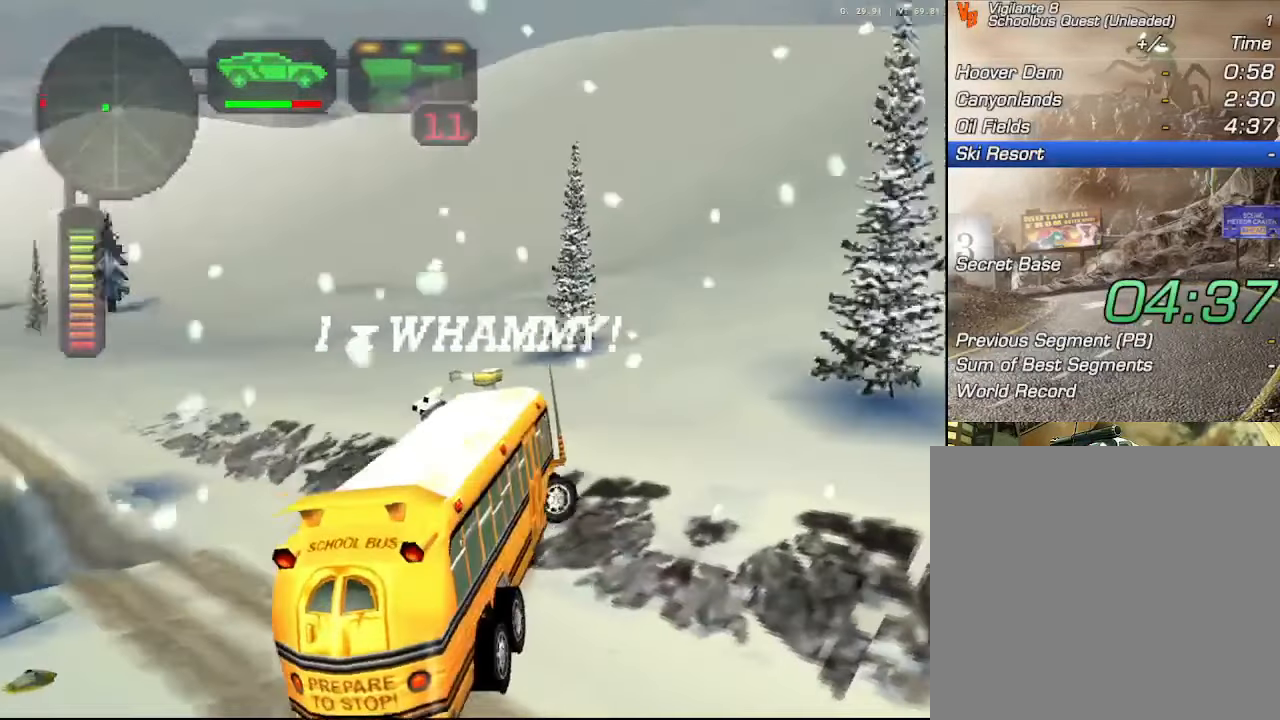
{"buttons": ["X", "R2"], "left_stick": "right", "right_stick": "center", "events": [[17, "L1", "down"], [133, "L1", "up"]]}
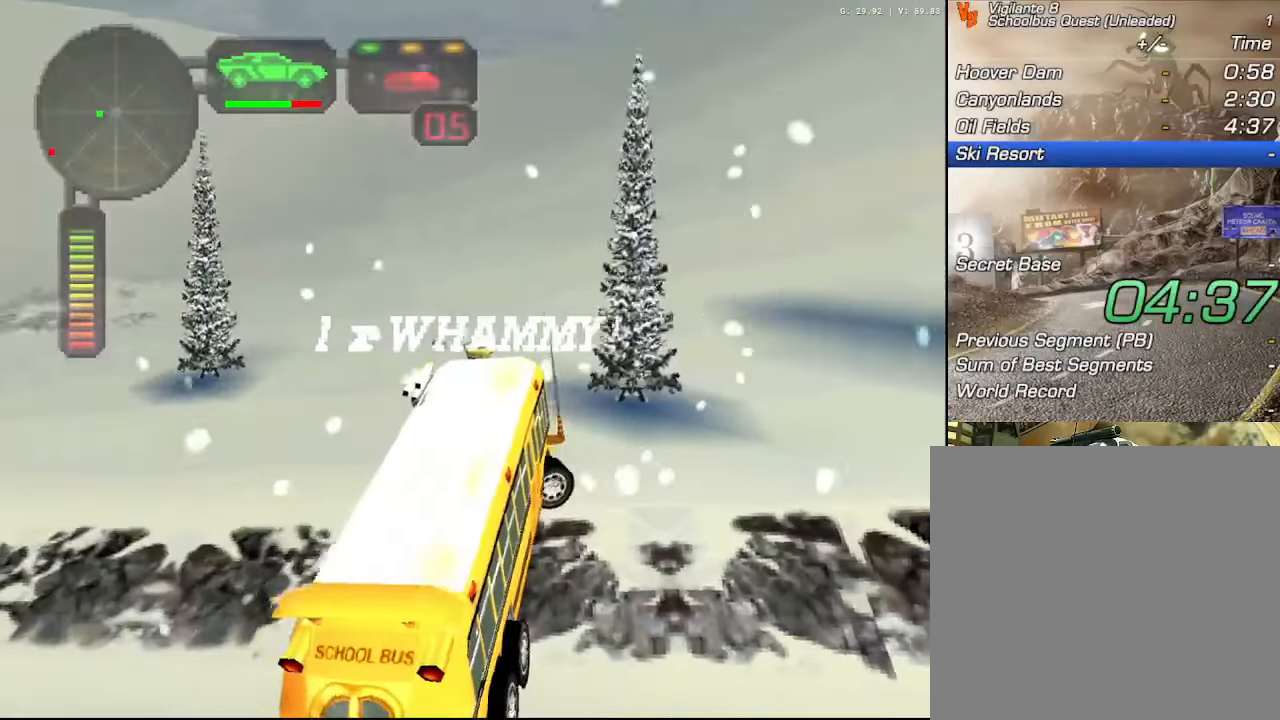
{"buttons": ["R2", "DPAD_LEFT"], "left_stick": "center", "right_stick": "center", "events": [[417, "left_stick", "center"], [433, "X", "up"], [483, "DPAD_LEFT", "down"]]}
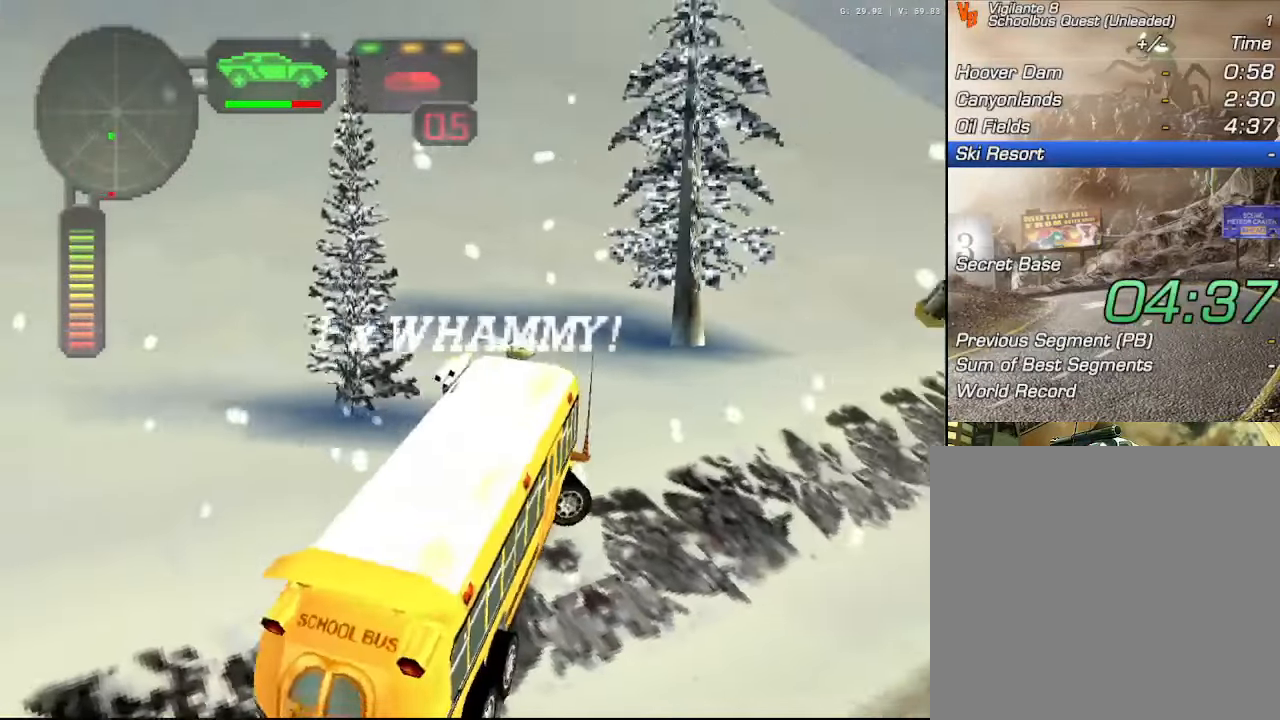
{"buttons": ["R2"], "left_stick": "center", "right_stick": "center", "events": [[83, "DPAD_LEFT", "up"], [167, "DPAD_RIGHT", "down"], [250, "DPAD_RIGHT", "up"], [300, "DPAD_UP", "down"], [367, "B", "down"], [417, "DPAD_UP", "up"], [467, "B", "up"]]}
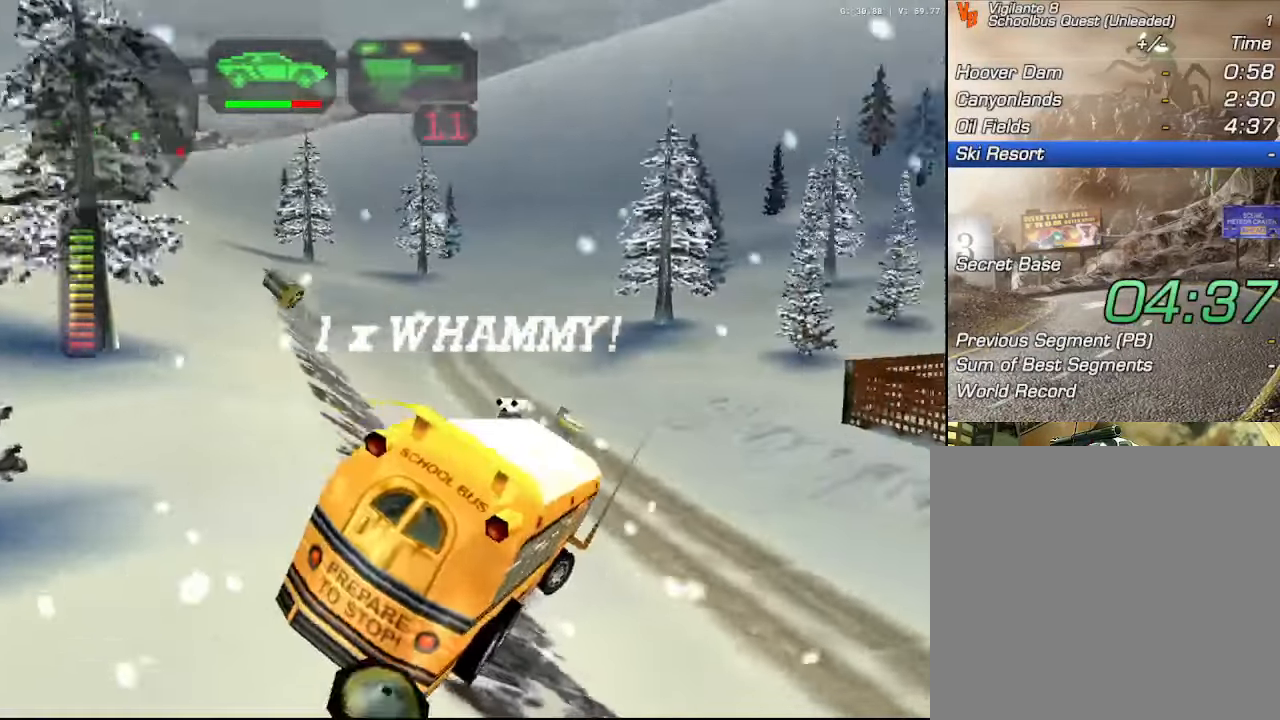
{"buttons": ["X", "R2"], "left_stick": "up-left", "right_stick": "center", "events": [[100, "left_stick", "up-left"], [133, "X", "down"]]}
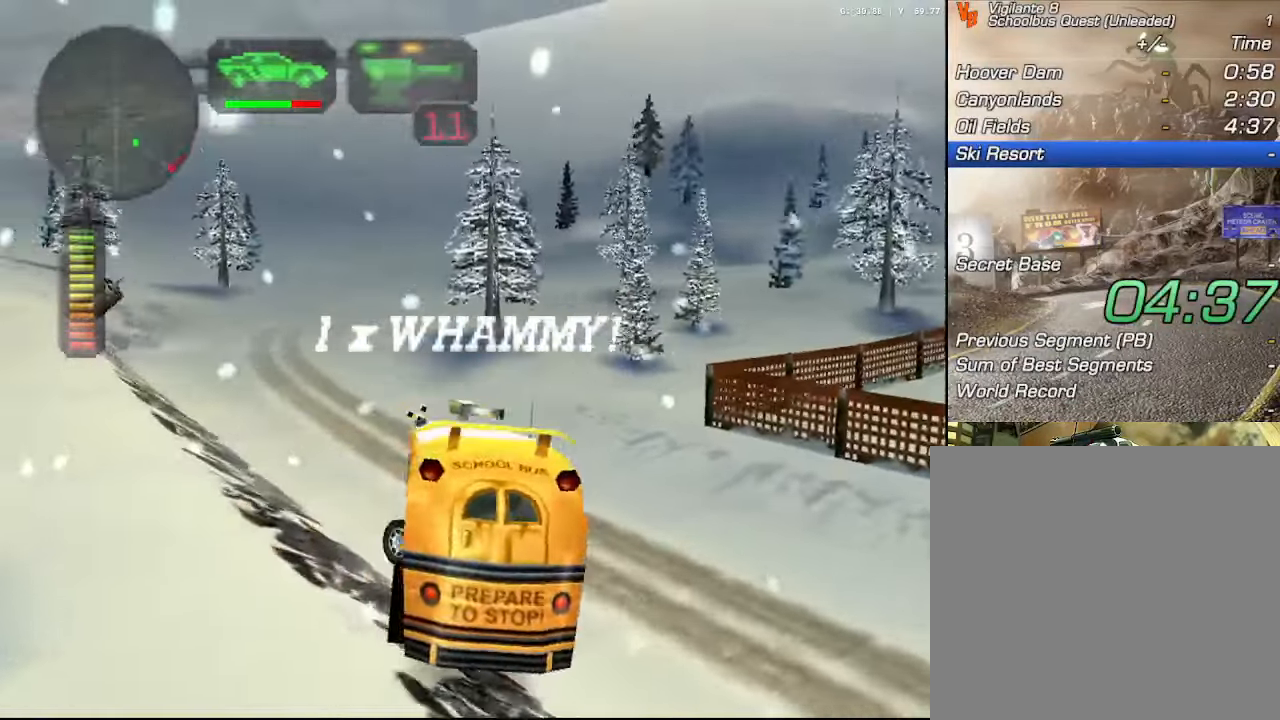
{"buttons": ["R2"], "left_stick": "center", "right_stick": "center", "events": [[67, "left_stick", "center"], [100, "R2", "up"], [100, "X", "up"], [150, "R2", "down"], [283, "R2", "up"], [333, "R2", "down"]]}
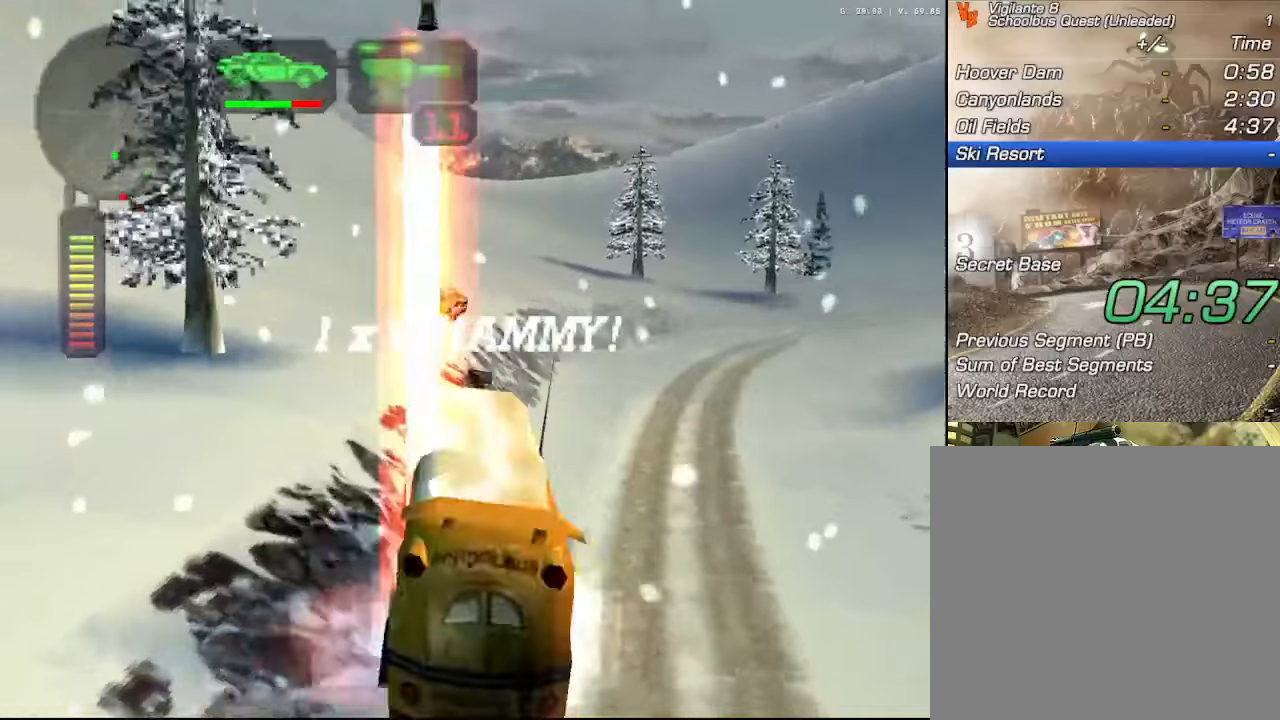
{"buttons": ["X", "R2"], "left_stick": "left", "right_stick": "center", "events": [[33, "R2", "up"], [50, "R2", "down"], [216, "R2", "up"], [233, "left_stick", "left"], [266, "R2", "down"], [400, "X", "down"]]}
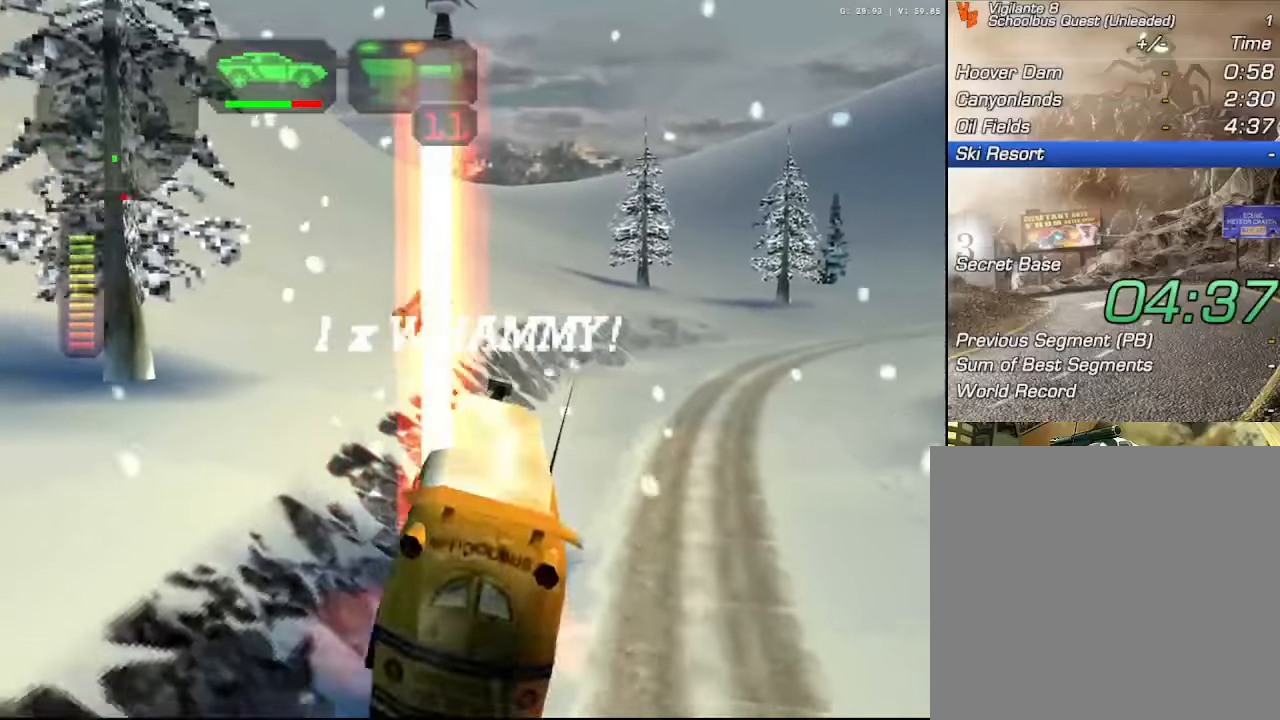
{"buttons": ["R2"], "left_stick": "left", "right_stick": "center", "events": [[133, "X", "up"], [150, "R2", "up"], [166, "left_stick", "center"], [183, "R2", "down"], [333, "left_stick", "left"]]}
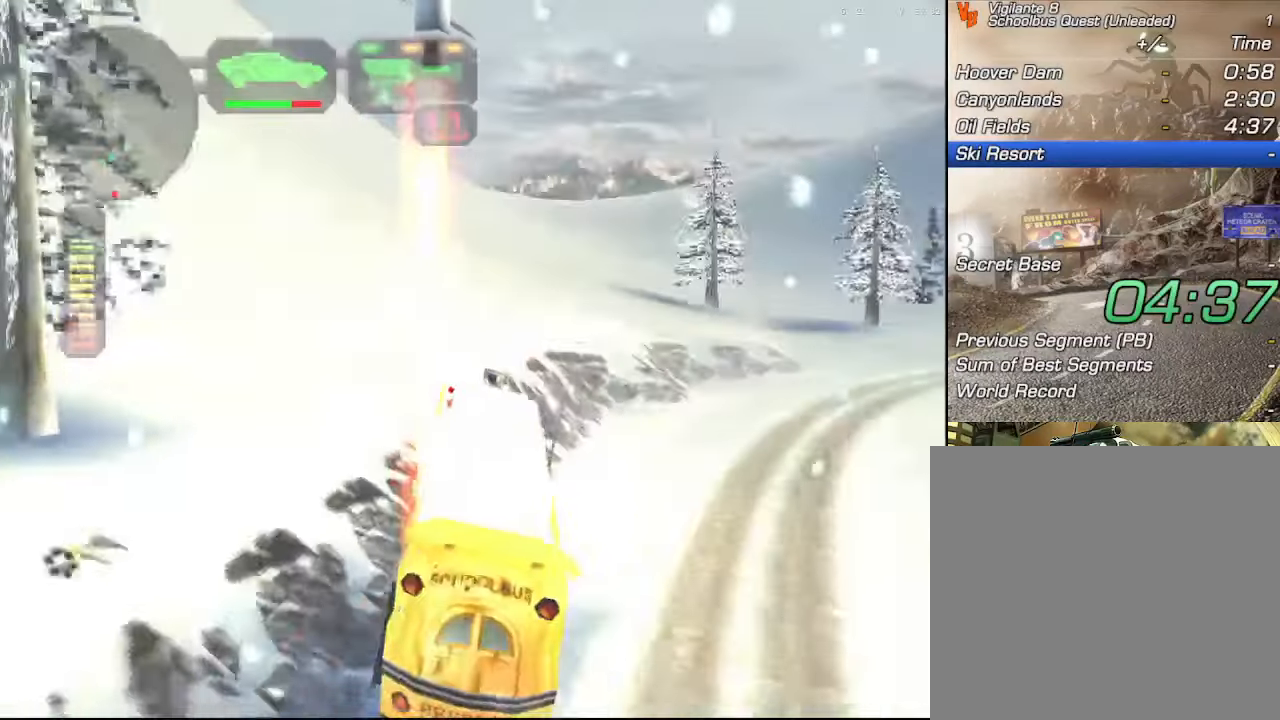
{"buttons": ["X", "R2"], "left_stick": "right", "right_stick": "center", "events": [[133, "left_stick", "center"], [200, "X", "down"], [200, "left_stick", "right"]]}